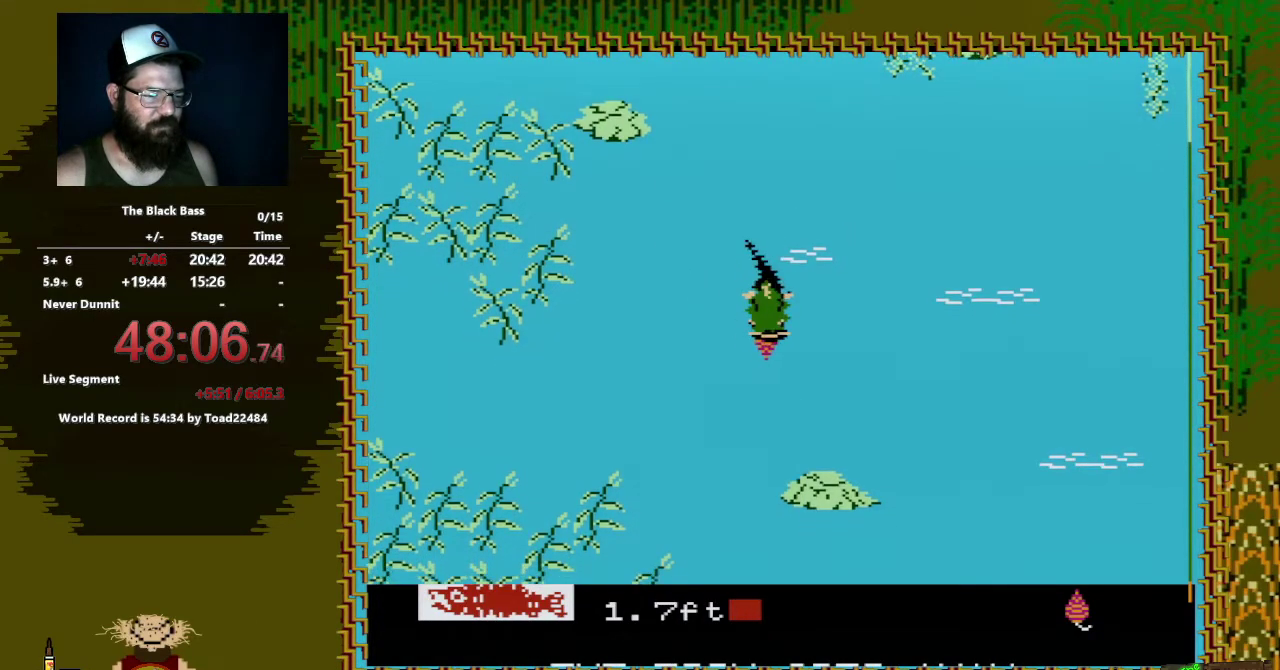
Gameplay with a controller (Nintendo layout); each line is a JSON object with the inputs held at the frame after it. "events" lists button and stick changes between this image and that frame as [ms after this image, input, new state], when the widget could be followed in between. Not read: L3 R3.
{"buttons": ["A", "DPAD_DOWN", "DPAD_LEFT"], "events": []}
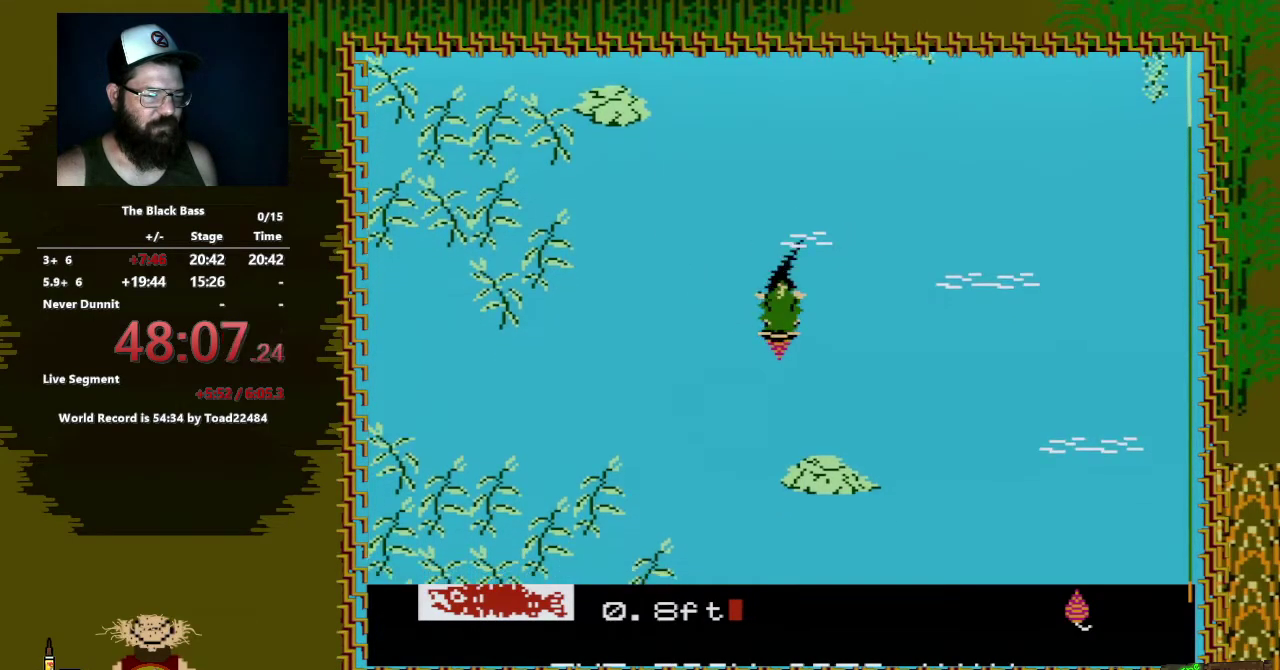
{"buttons": ["A", "DPAD_DOWN", "DPAD_LEFT"], "events": []}
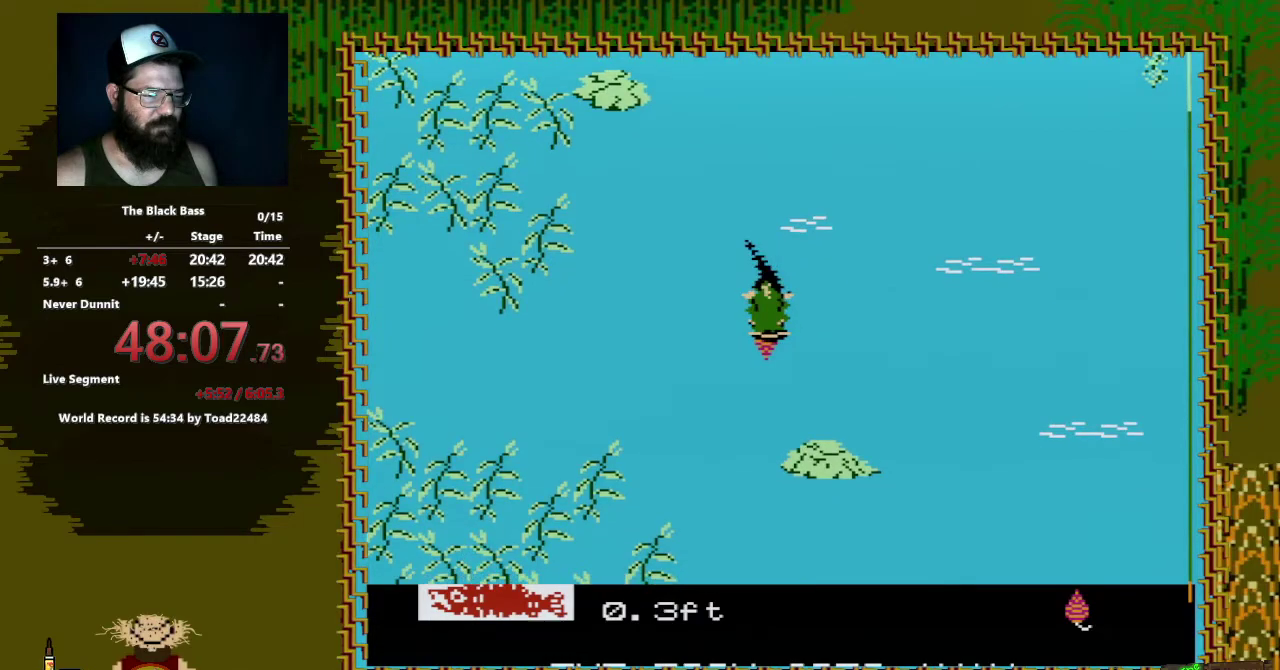
{"buttons": ["A", "DPAD_DOWN", "DPAD_LEFT"], "events": []}
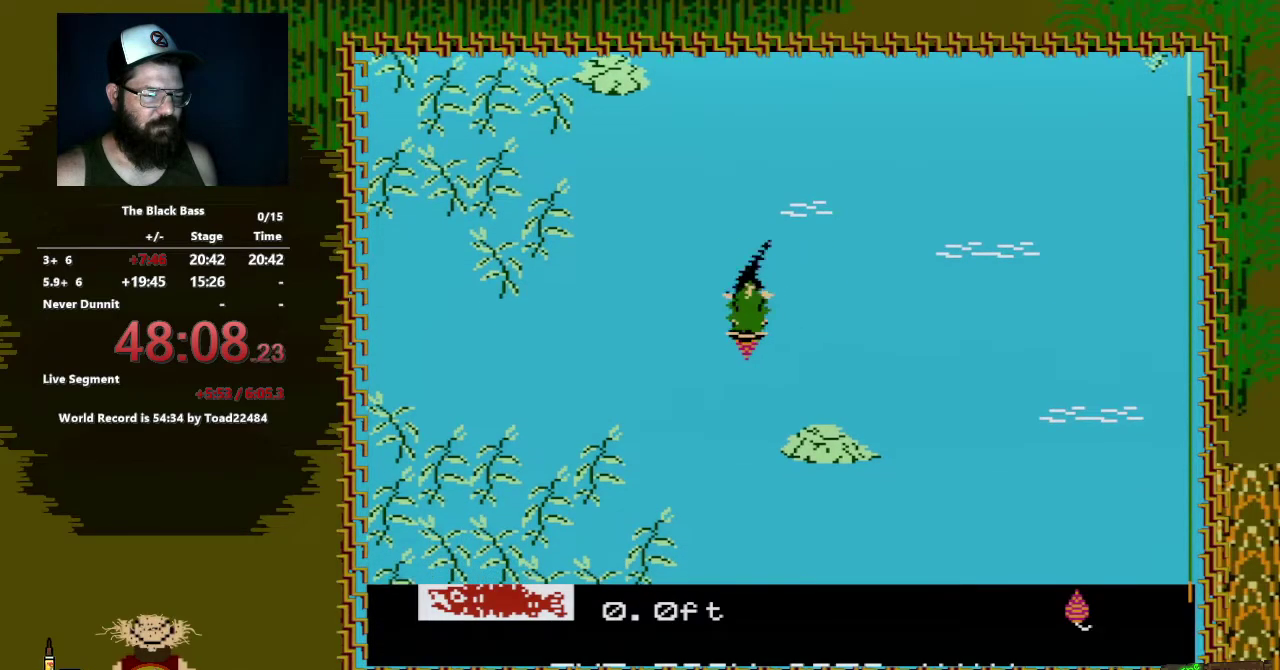
{"buttons": ["A", "DPAD_DOWN", "DPAD_LEFT"], "events": []}
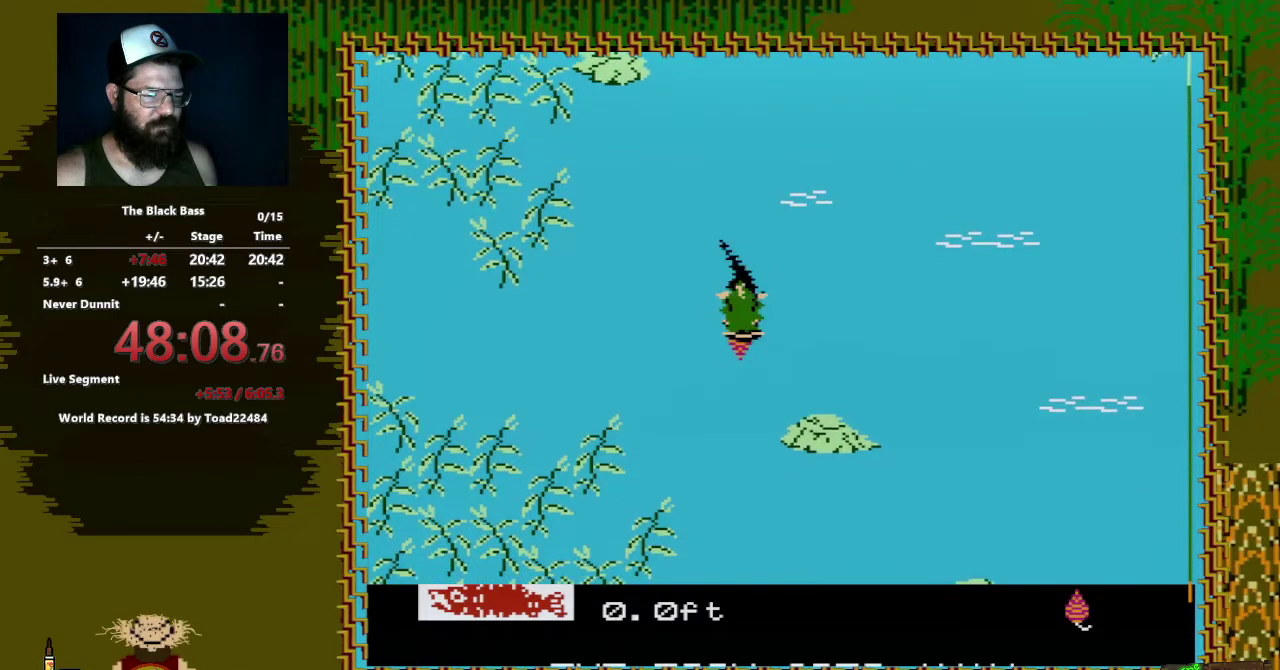
{"buttons": ["A", "DPAD_DOWN", "DPAD_LEFT"], "events": []}
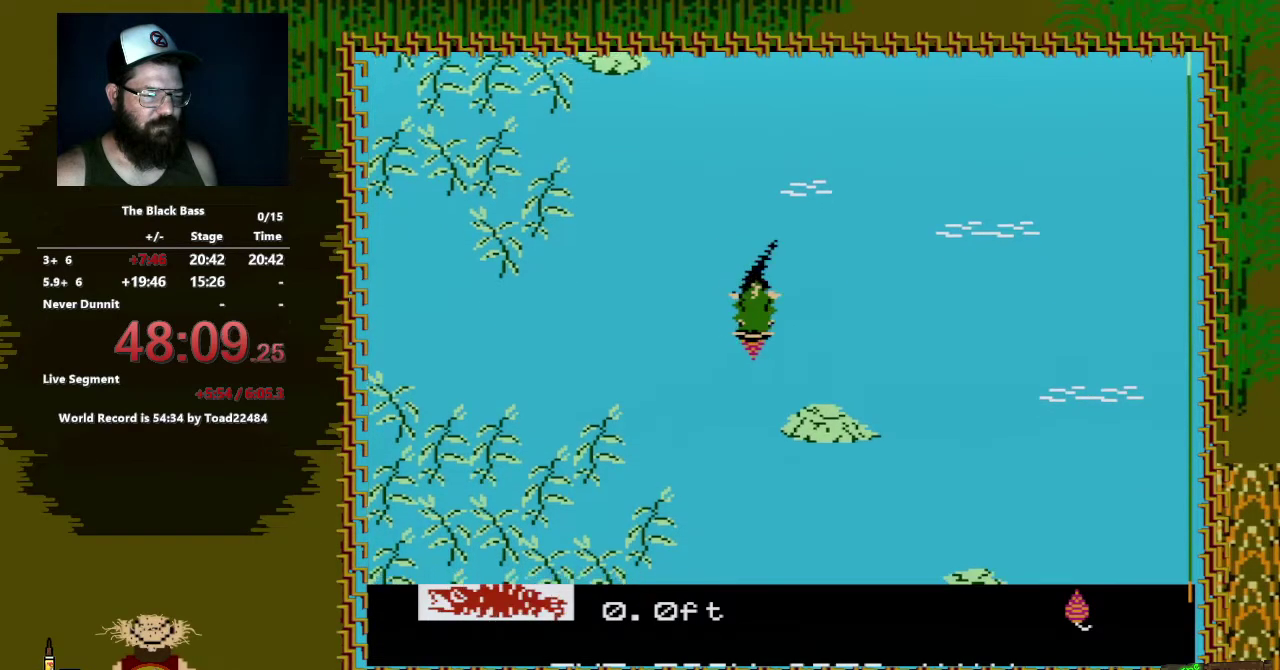
{"buttons": ["A", "DPAD_DOWN", "DPAD_LEFT"], "events": []}
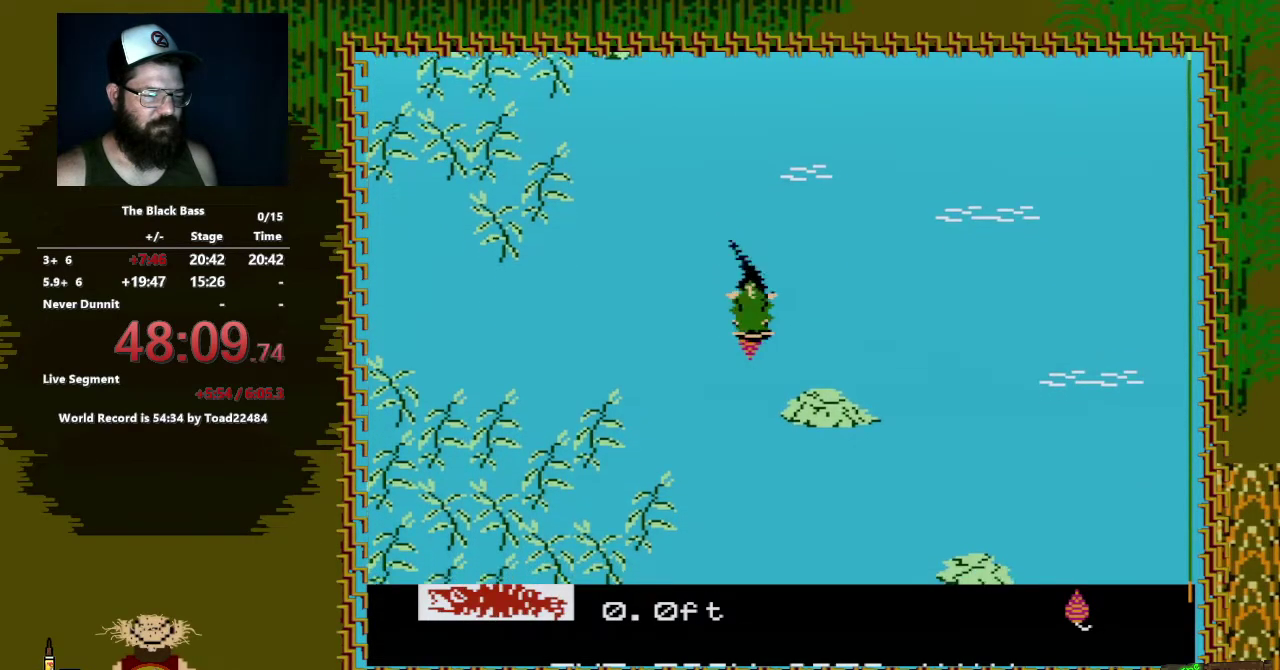
{"buttons": ["A", "DPAD_DOWN", "DPAD_LEFT"], "events": []}
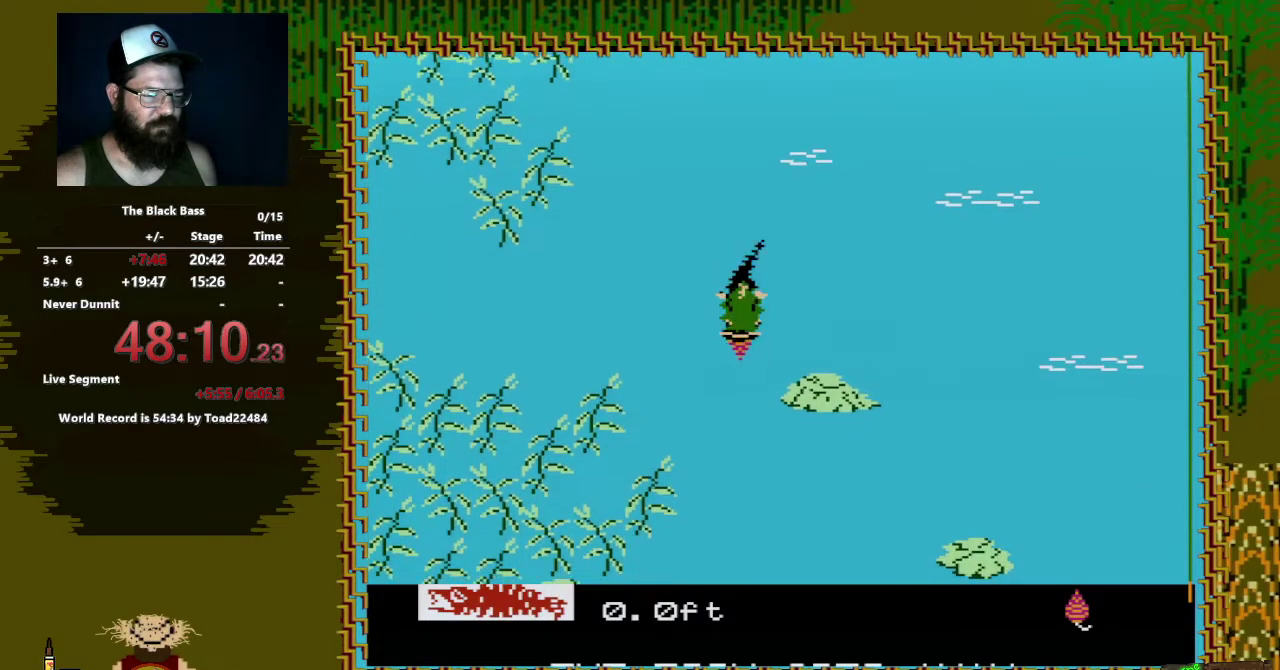
{"buttons": ["A", "DPAD_DOWN", "DPAD_LEFT"], "events": []}
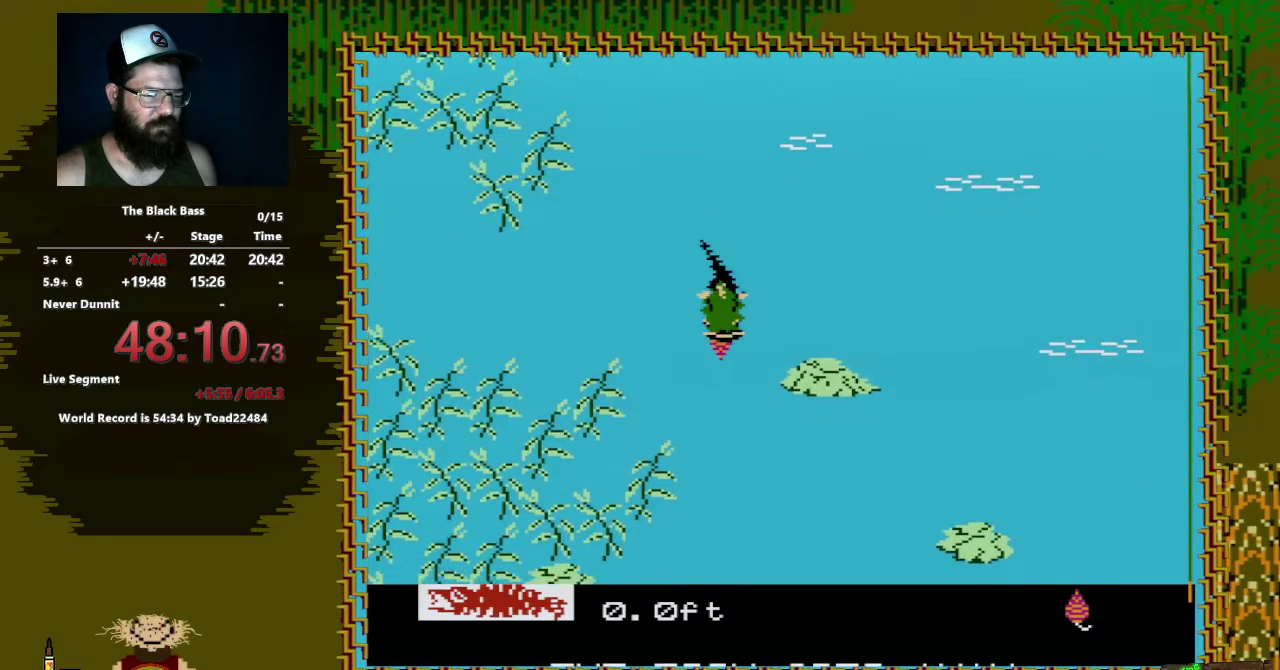
{"buttons": ["A", "DPAD_DOWN", "DPAD_LEFT"], "events": []}
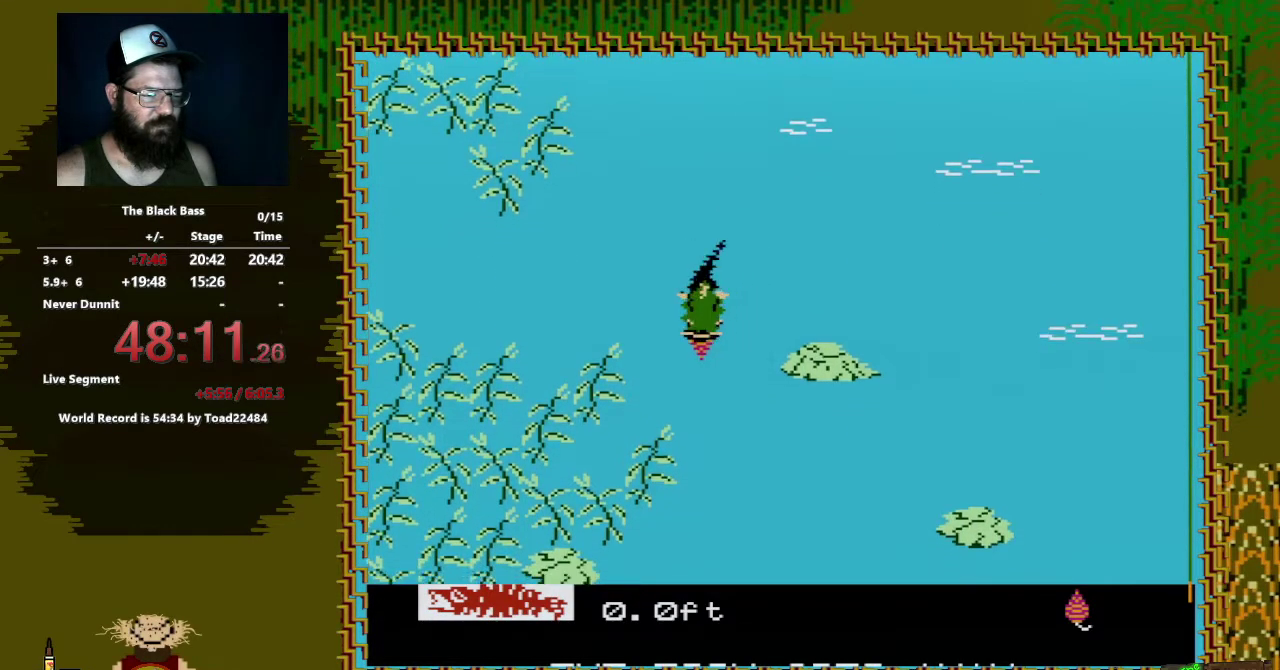
{"buttons": ["A", "DPAD_DOWN", "DPAD_LEFT"], "events": []}
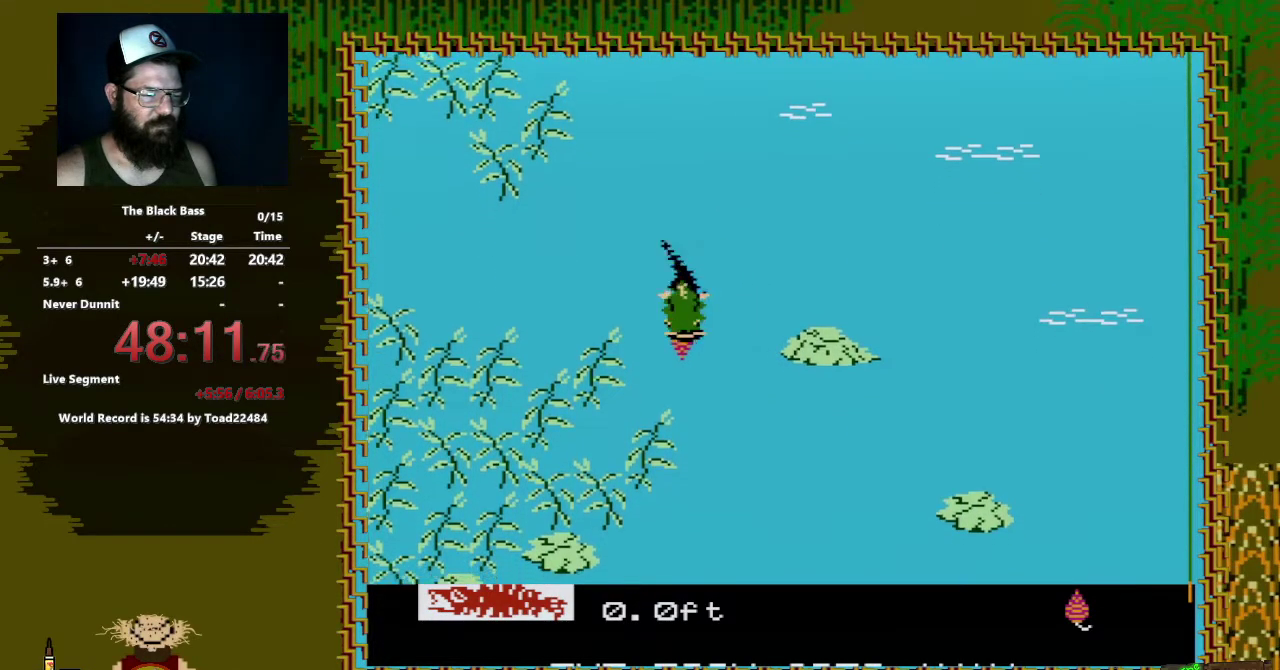
{"buttons": [], "events": [[67, "DPAD_LEFT", "up"], [117, "A", "up"], [133, "DPAD_DOWN", "up"]]}
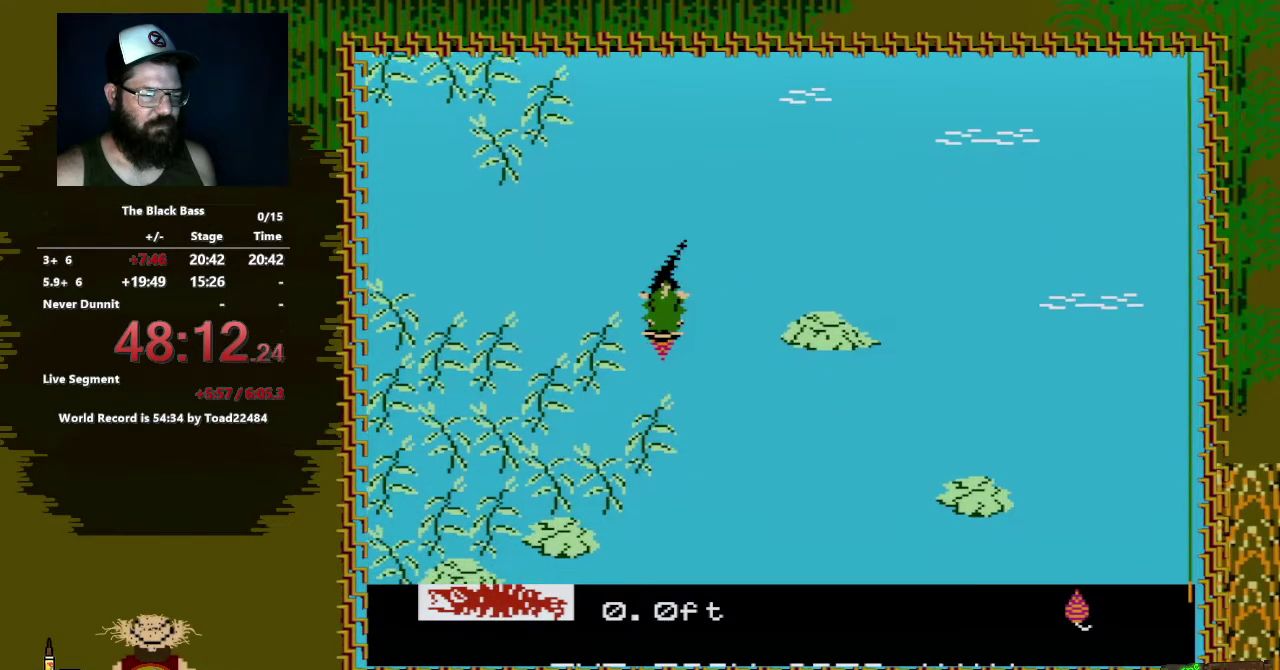
{"buttons": [], "events": []}
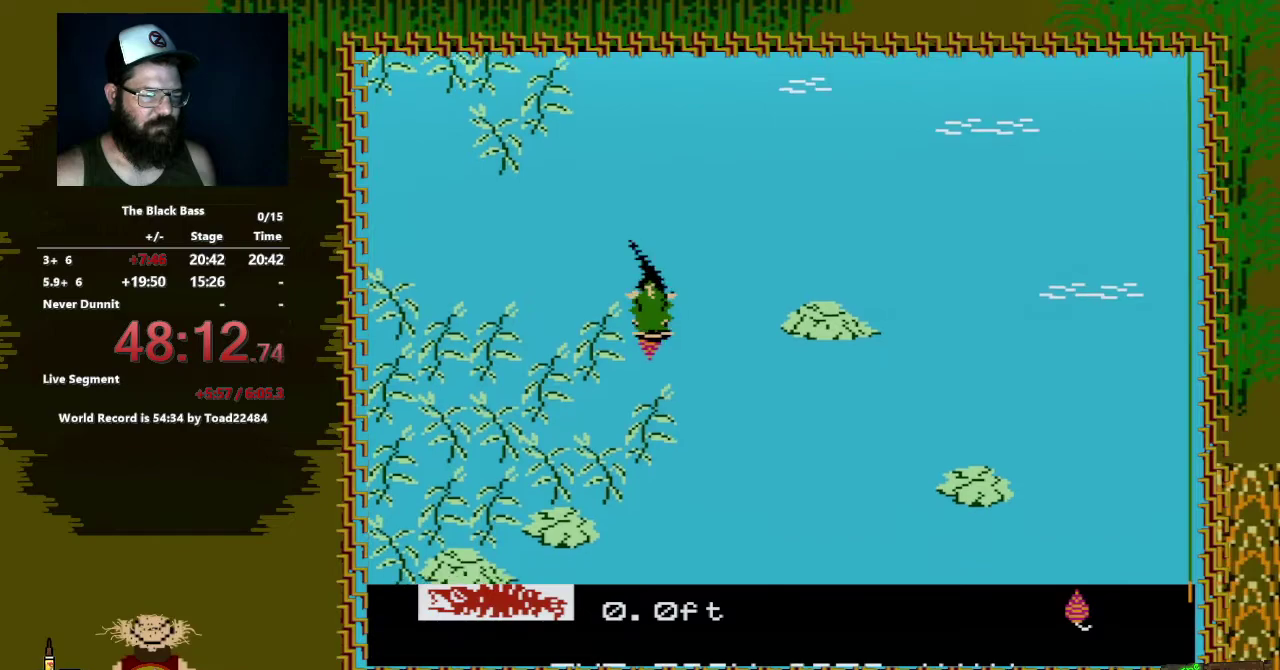
{"buttons": ["DPAD_DOWN"], "events": [[483, "DPAD_DOWN", "down"]]}
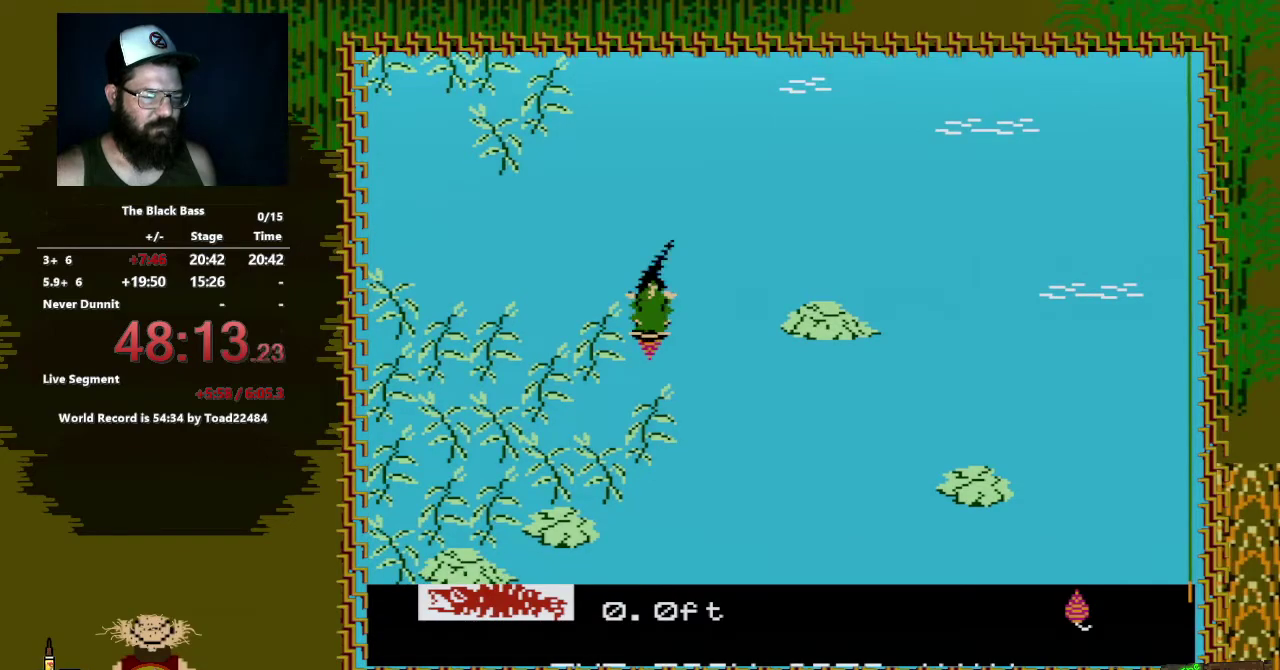
{"buttons": ["A", "DPAD_DOWN"], "events": [[150, "A", "down"]]}
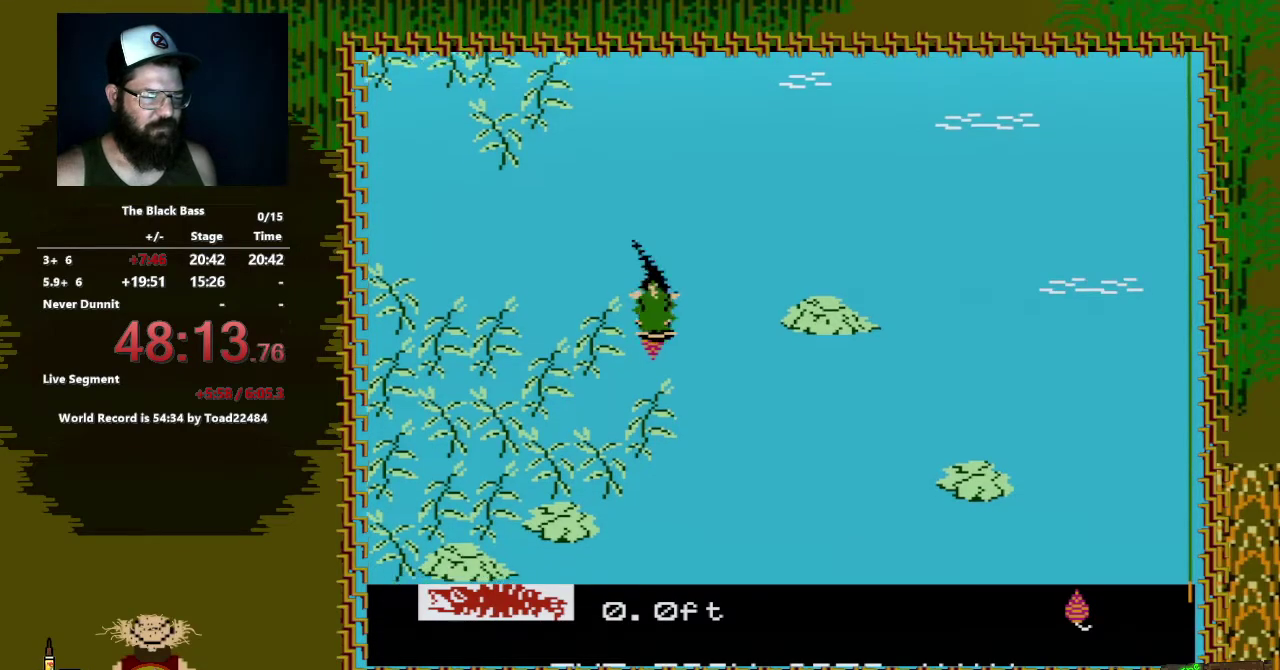
{"buttons": ["A", "DPAD_DOWN"], "events": []}
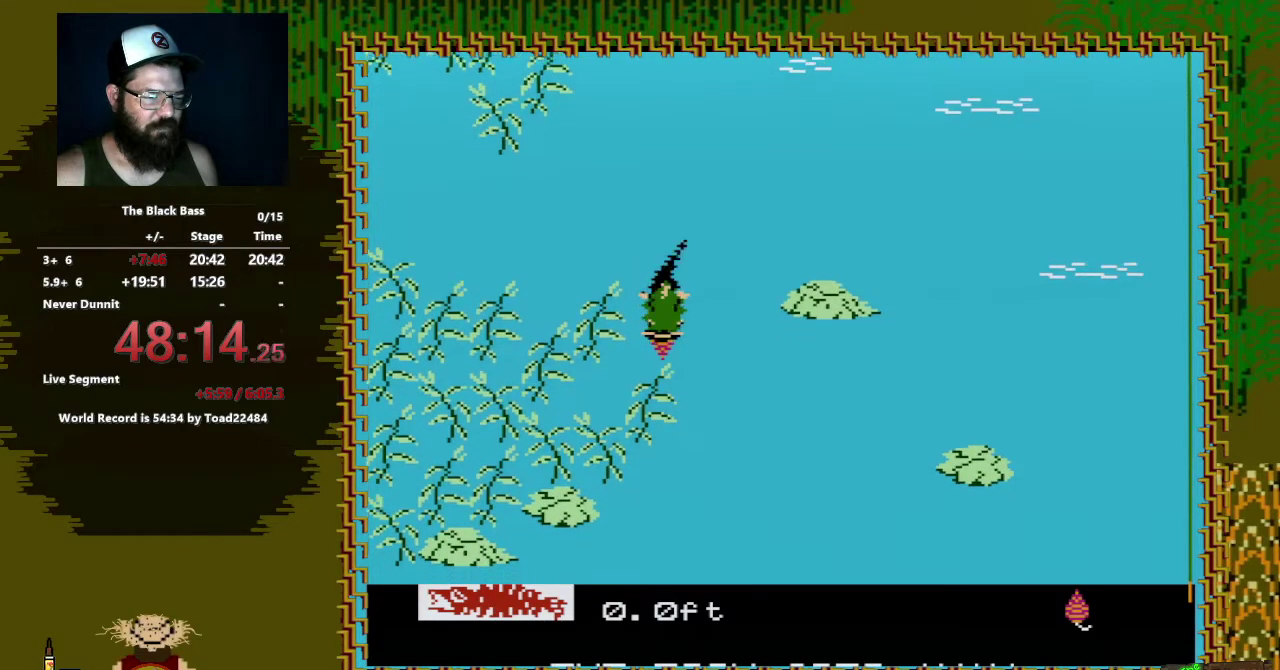
{"buttons": [], "events": [[483, "A", "up"], [500, "DPAD_DOWN", "up"]]}
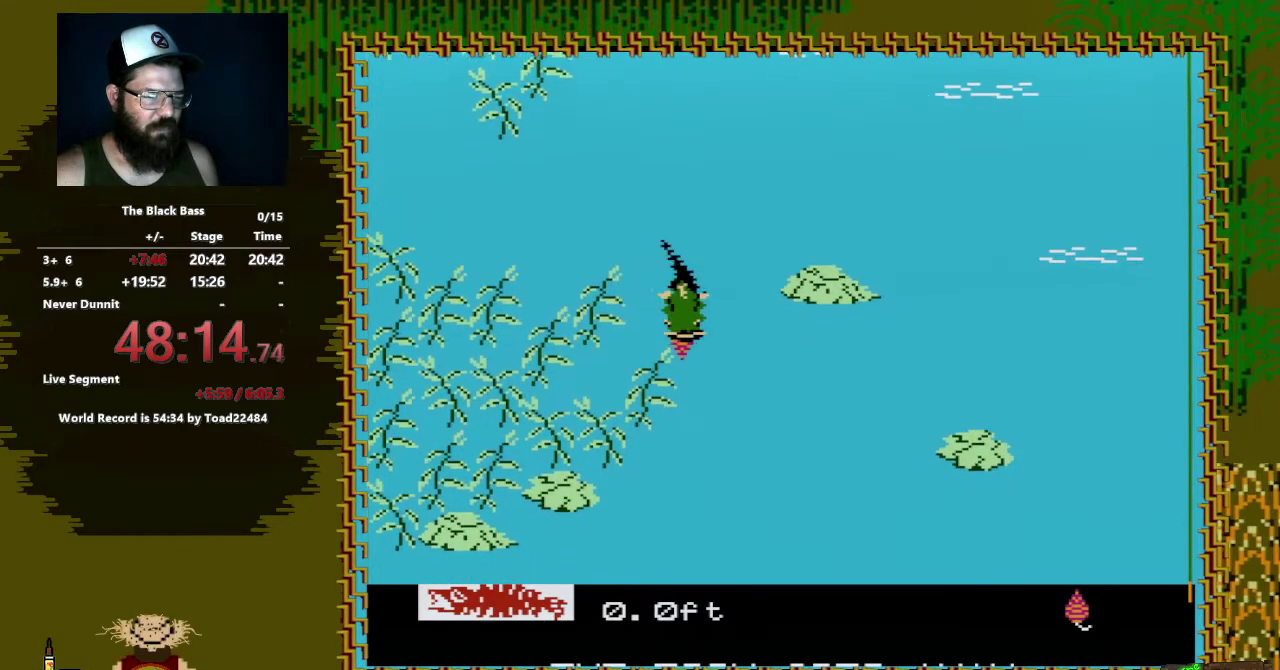
{"buttons": [], "events": []}
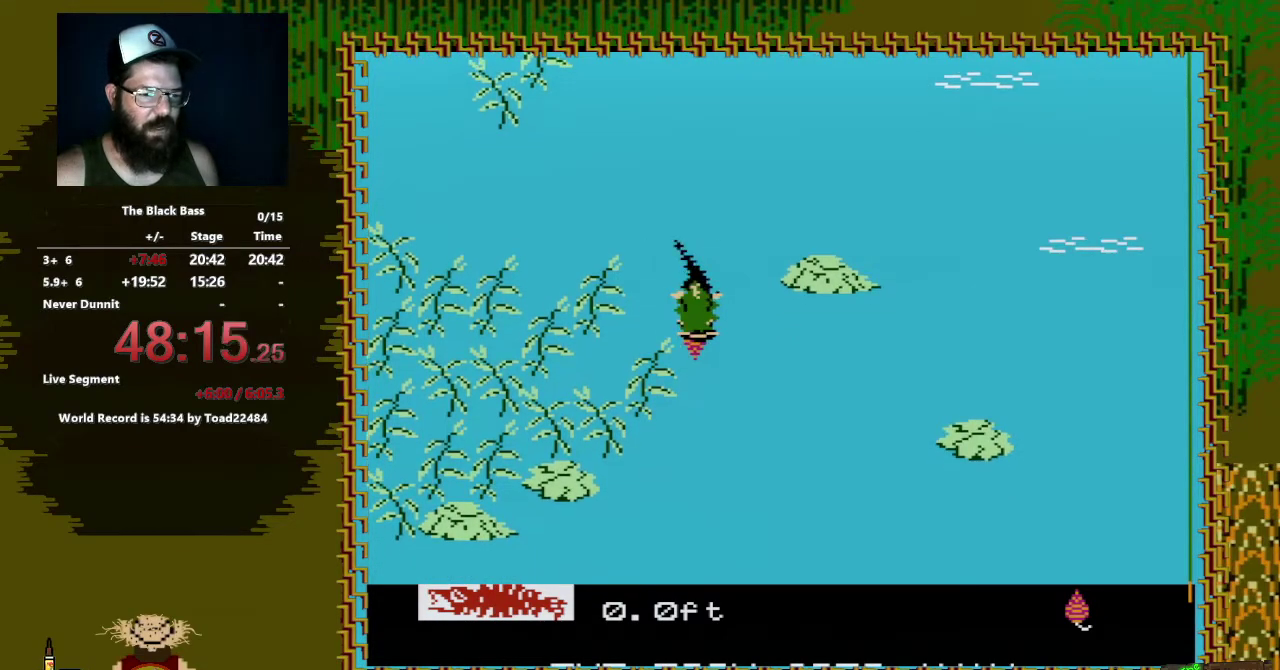
{"buttons": [], "events": []}
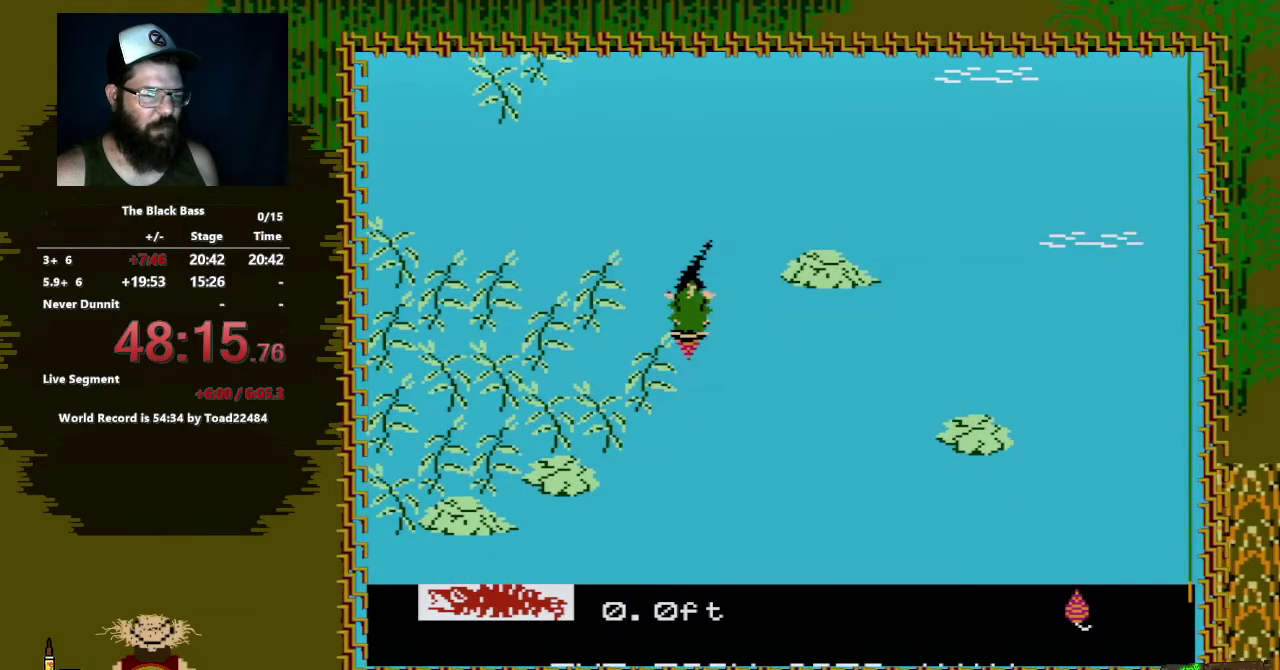
{"buttons": ["A", "DPAD_DOWN"], "events": [[300, "DPAD_DOWN", "down"], [417, "A", "down"]]}
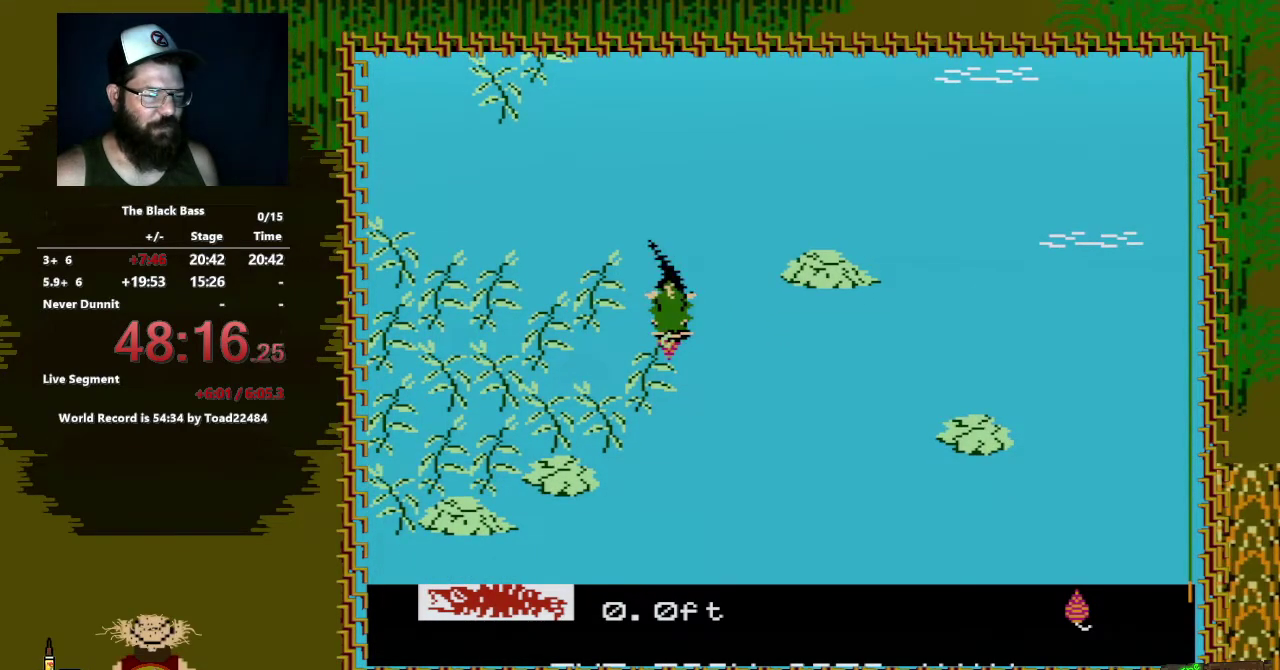
{"buttons": ["A", "DPAD_DOWN", "DPAD_RIGHT"], "events": [[50, "DPAD_RIGHT", "down"]]}
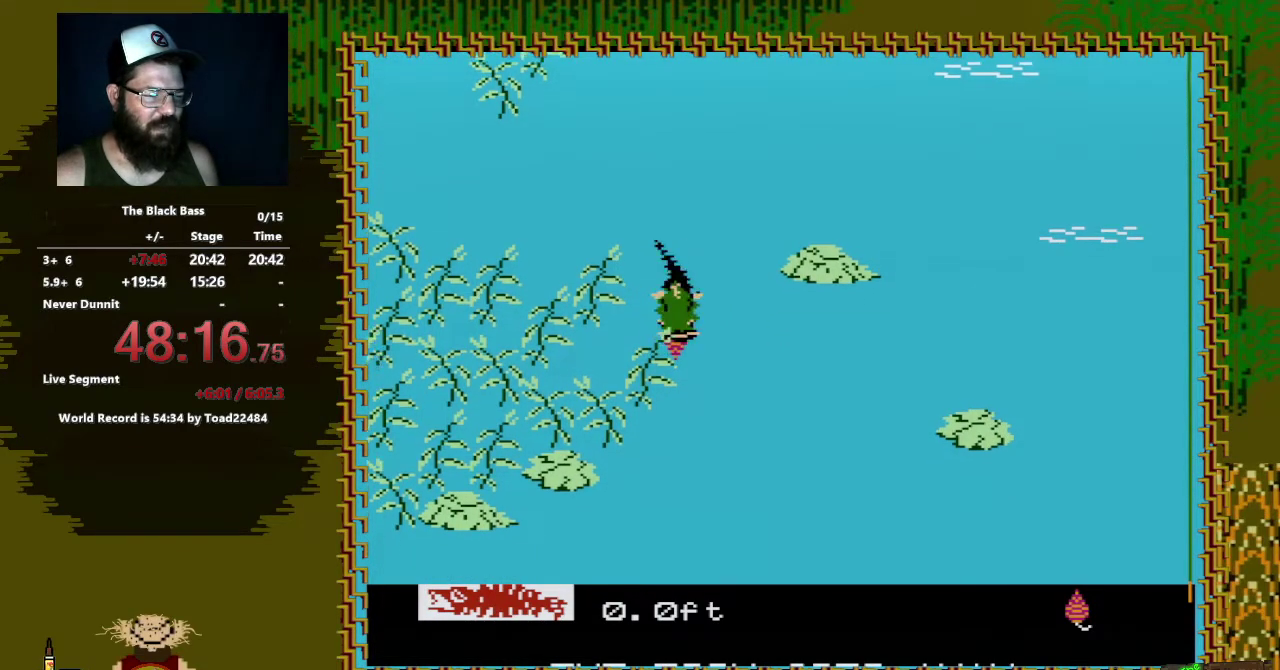
{"buttons": ["A", "DPAD_DOWN"], "events": [[233, "DPAD_RIGHT", "up"]]}
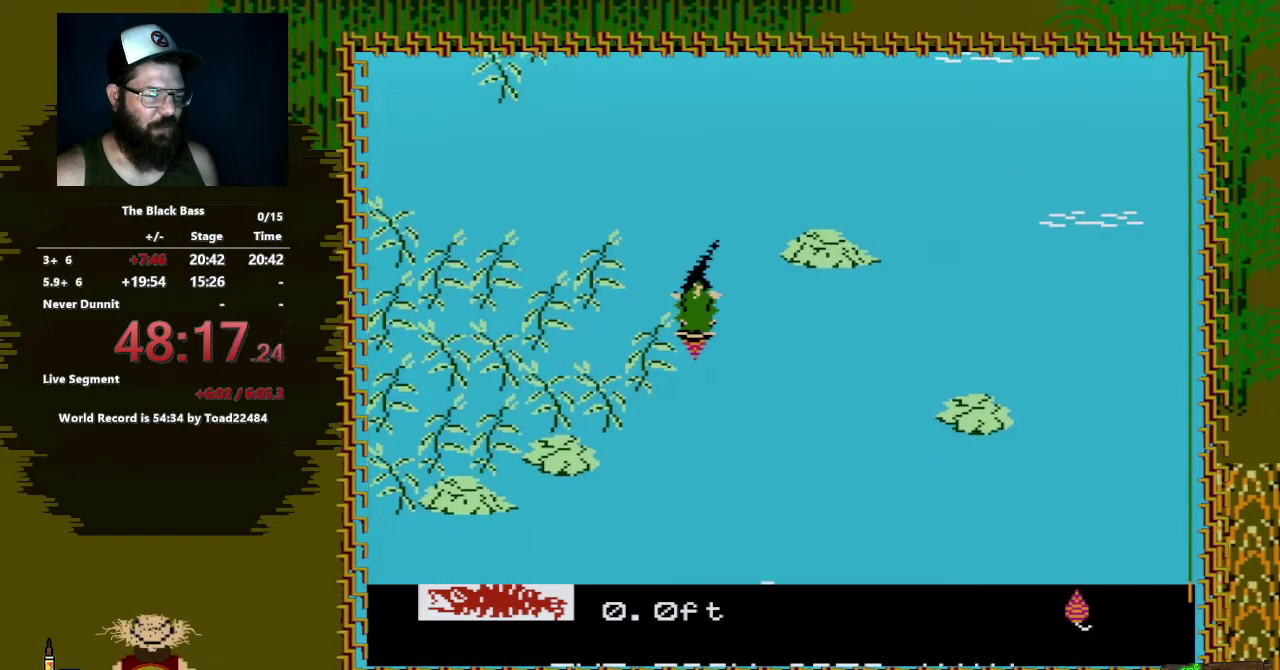
{"buttons": ["A", "DPAD_DOWN", "DPAD_LEFT"], "events": [[400, "DPAD_LEFT", "down"]]}
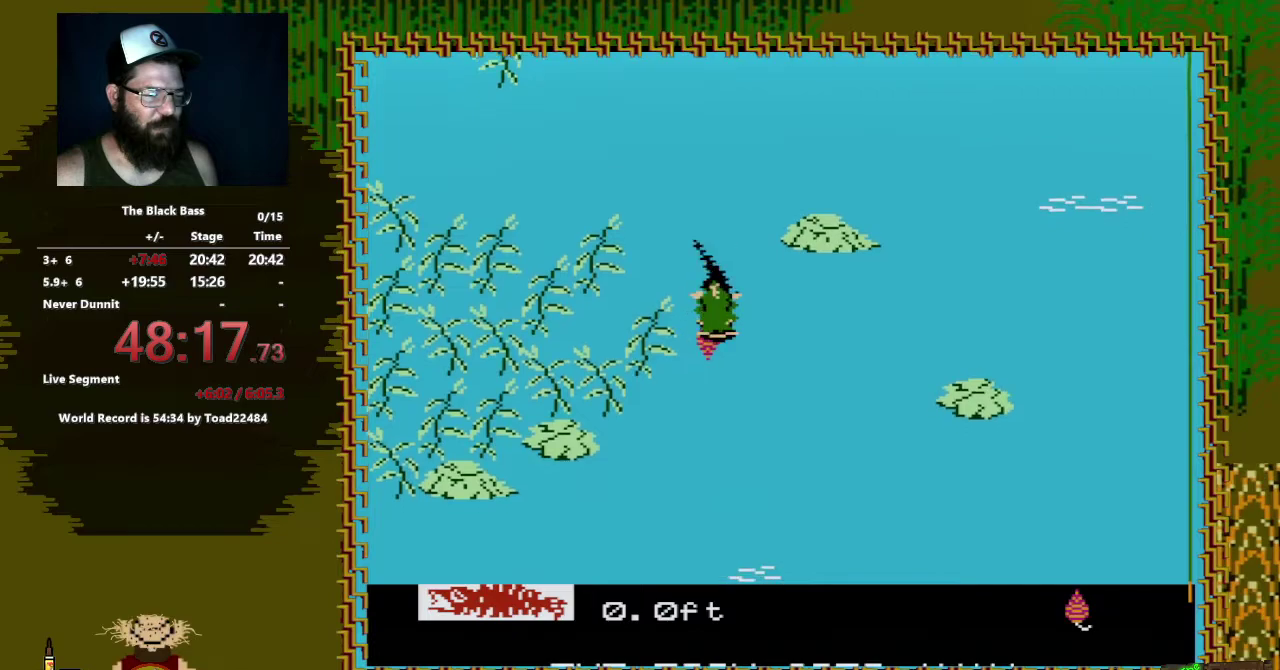
{"buttons": [], "events": [[17, "A", "up"], [83, "DPAD_LEFT", "up"], [100, "DPAD_DOWN", "up"]]}
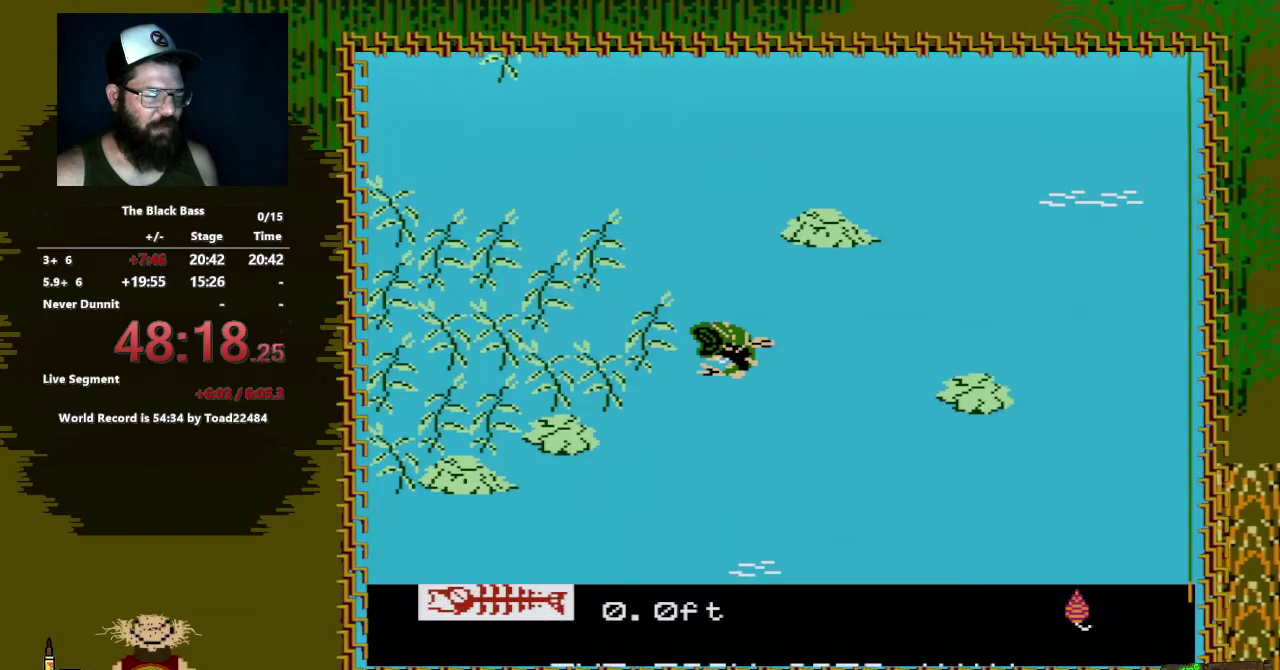
{"buttons": [], "events": []}
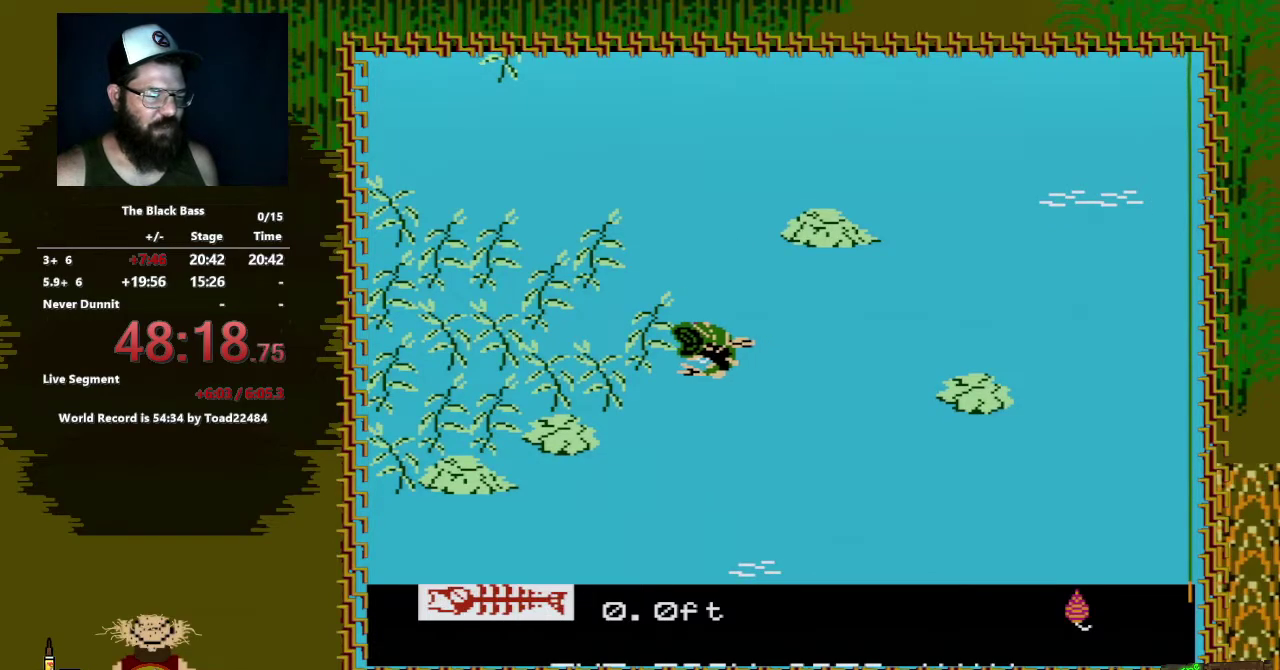
{"buttons": [], "events": []}
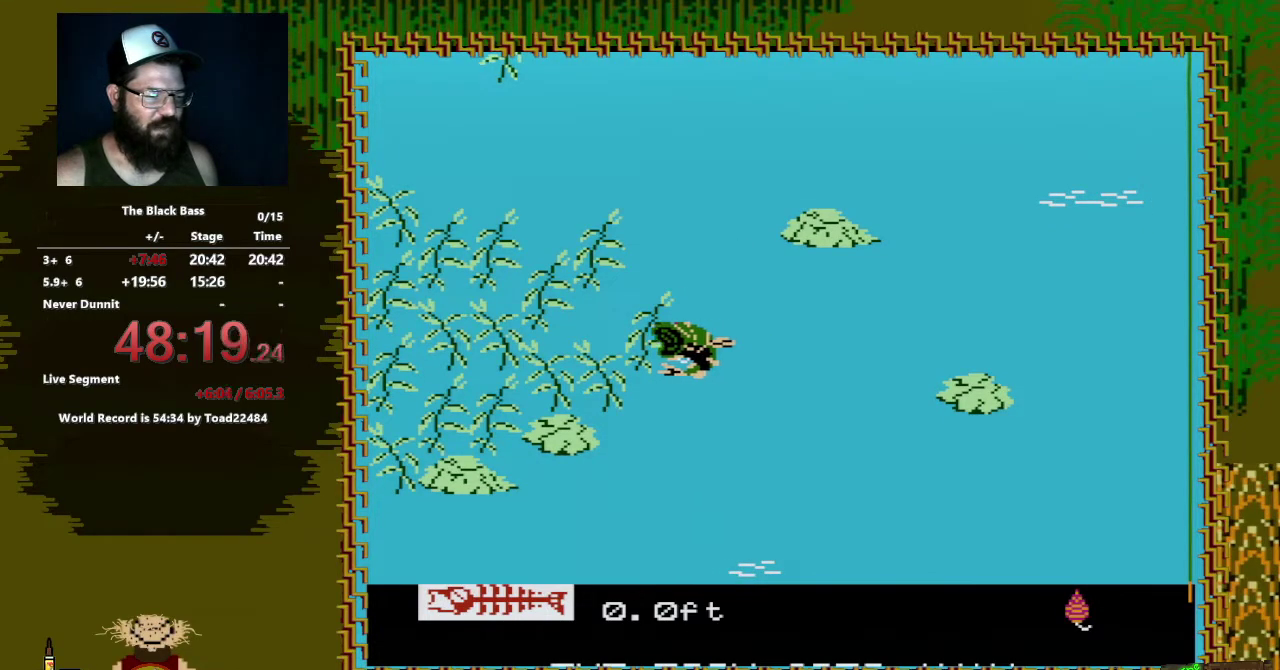
{"buttons": [], "events": []}
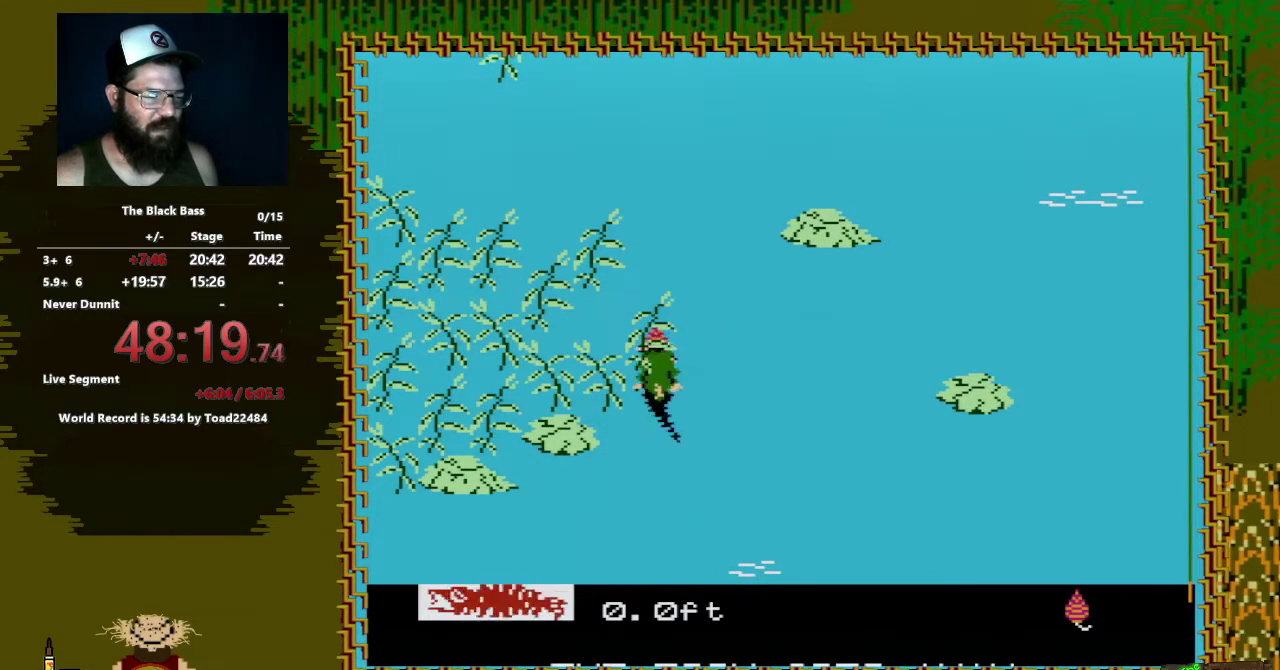
{"buttons": [], "events": []}
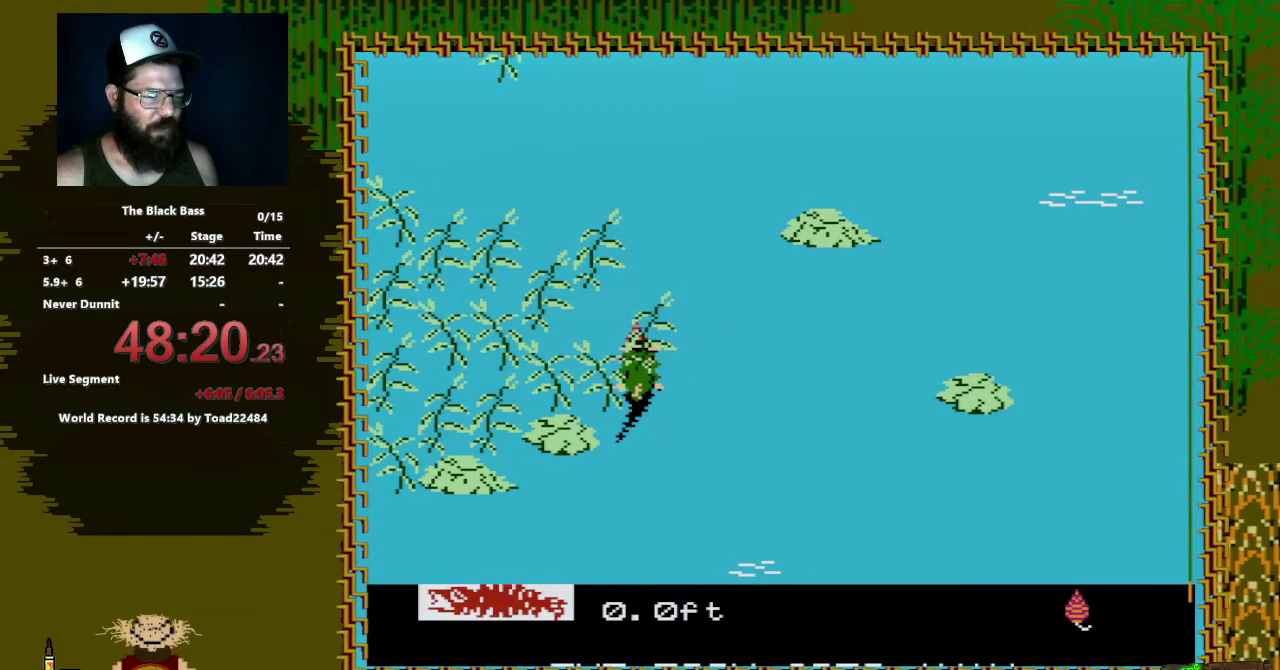
{"buttons": ["DPAD_DOWN"], "events": [[500, "DPAD_DOWN", "down"]]}
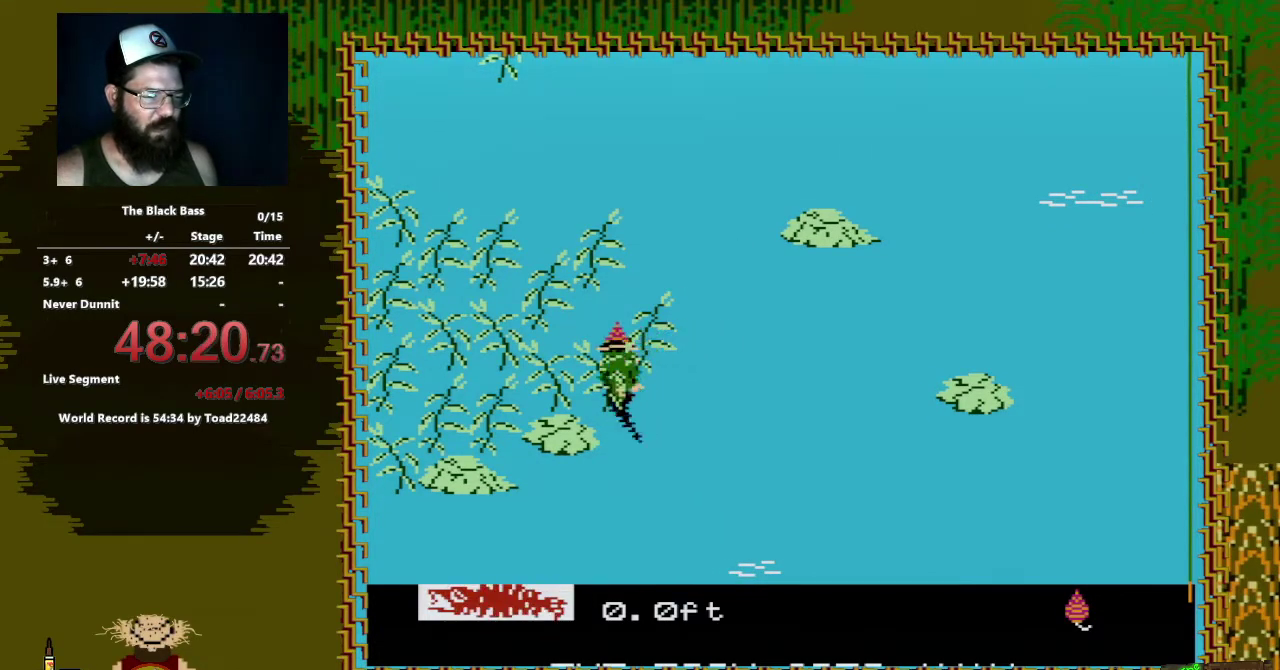
{"buttons": ["A", "DPAD_DOWN", "DPAD_RIGHT"], "events": [[50, "A", "down"], [117, "DPAD_RIGHT", "down"]]}